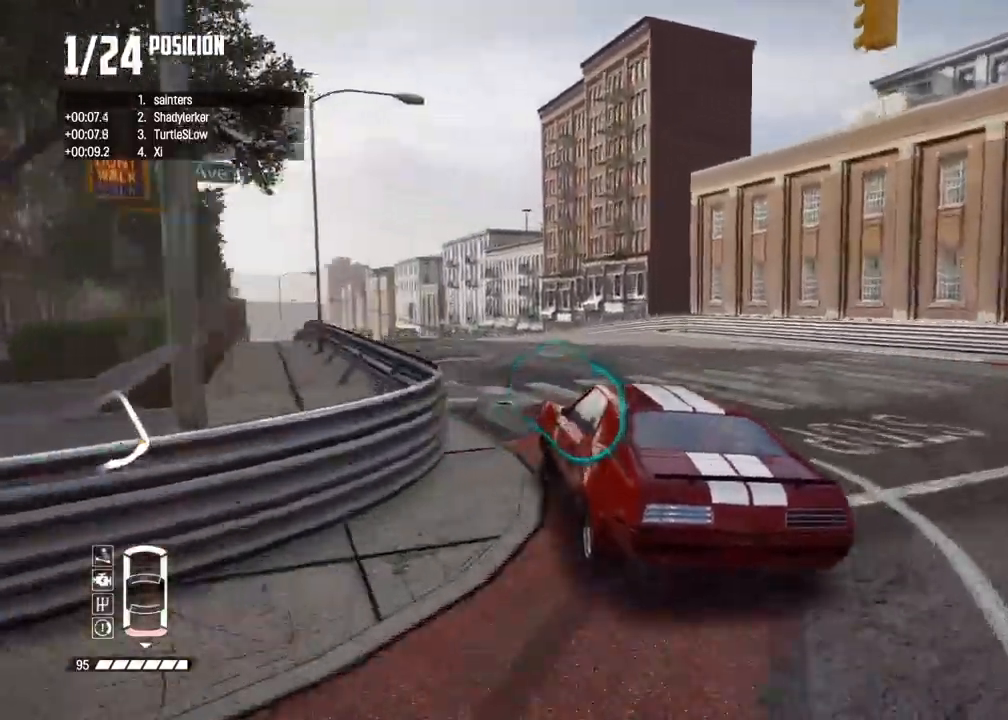
Gameplay with a controller (Xbox layout); each line is a JSON object with the inputs held at the frame after it. "events" lists button and stick changes between this image and that frame as [ms after this image, input, new state], when the widget could be followed in between.
{"buttons": ["R2"], "left_stick": "right", "right_stick": "center", "events": [[350, "R2", "up"], [417, "R2", "down"], [433, "left_stick", "right"]]}
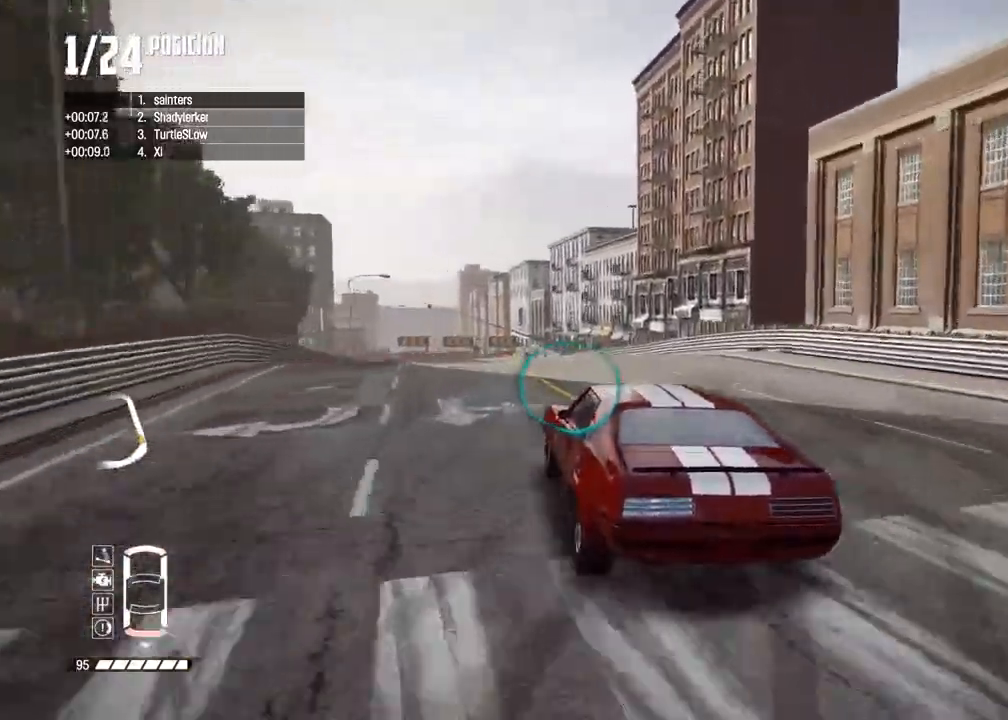
{"buttons": ["R2"], "left_stick": "center", "right_stick": "center", "events": [[67, "left_stick", "center"]]}
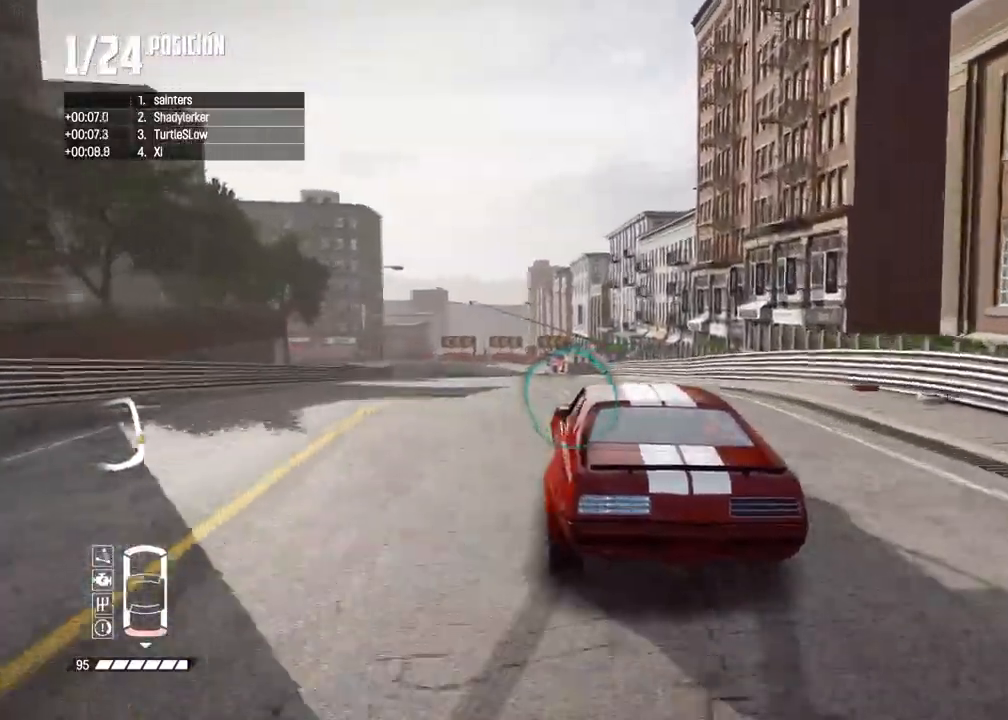
{"buttons": [], "left_stick": "center", "right_stick": "center", "events": [[333, "R2", "up"]]}
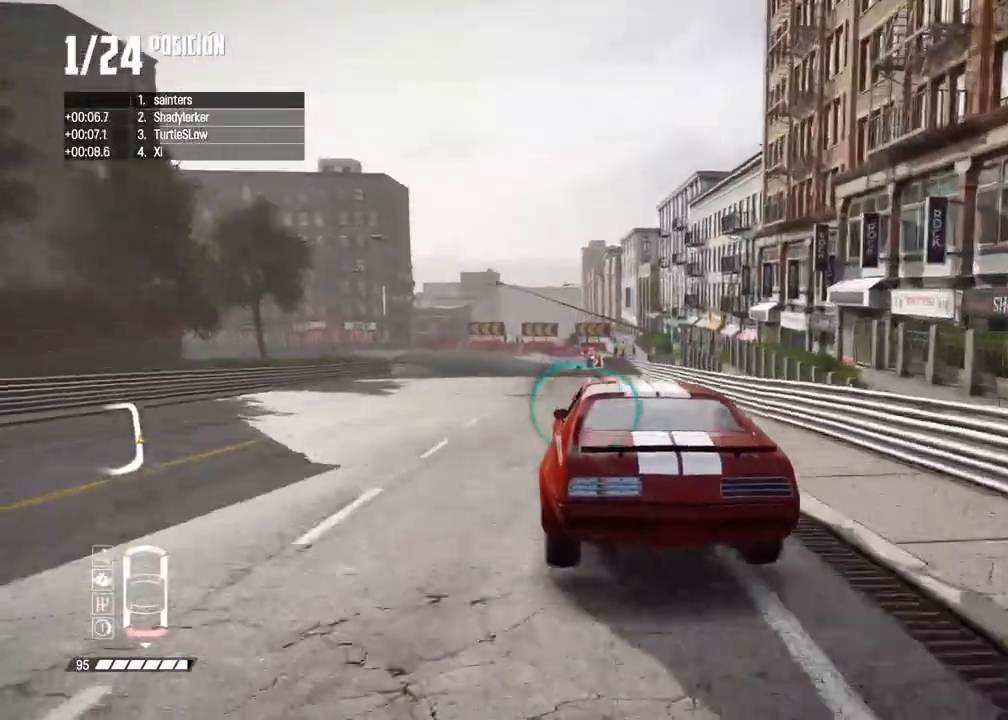
{"buttons": ["R2"], "left_stick": "left", "right_stick": "center", "events": [[67, "R2", "down"], [167, "left_stick", "left"]]}
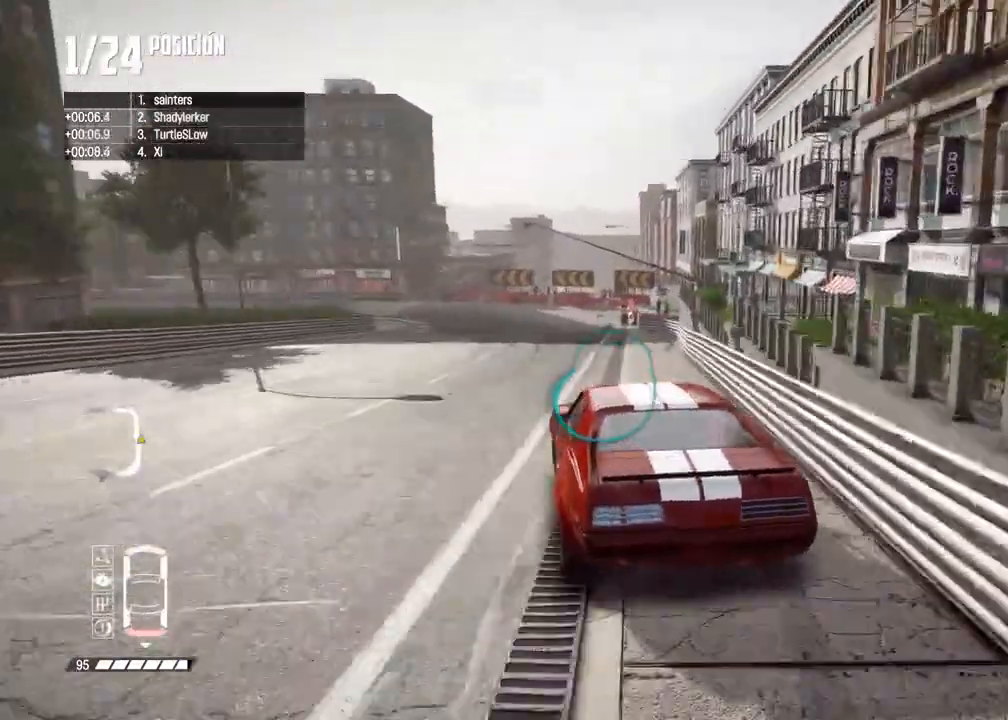
{"buttons": [], "left_stick": "left", "right_stick": "center", "events": [[17, "B", "down"], [17, "left_stick", "down-left"], [33, "R2", "up"], [167, "left_stick", "center"], [433, "left_stick", "left"], [500, "B", "up"]]}
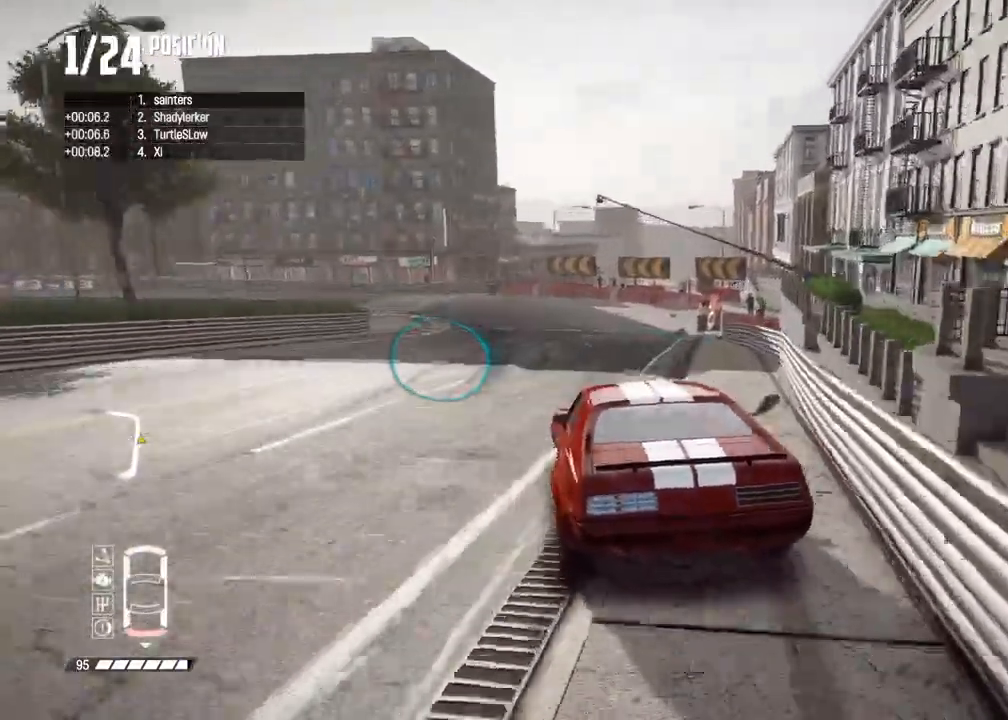
{"buttons": [], "left_stick": "left", "right_stick": "center", "events": [[350, "left_stick", "center"], [417, "left_stick", "left"]]}
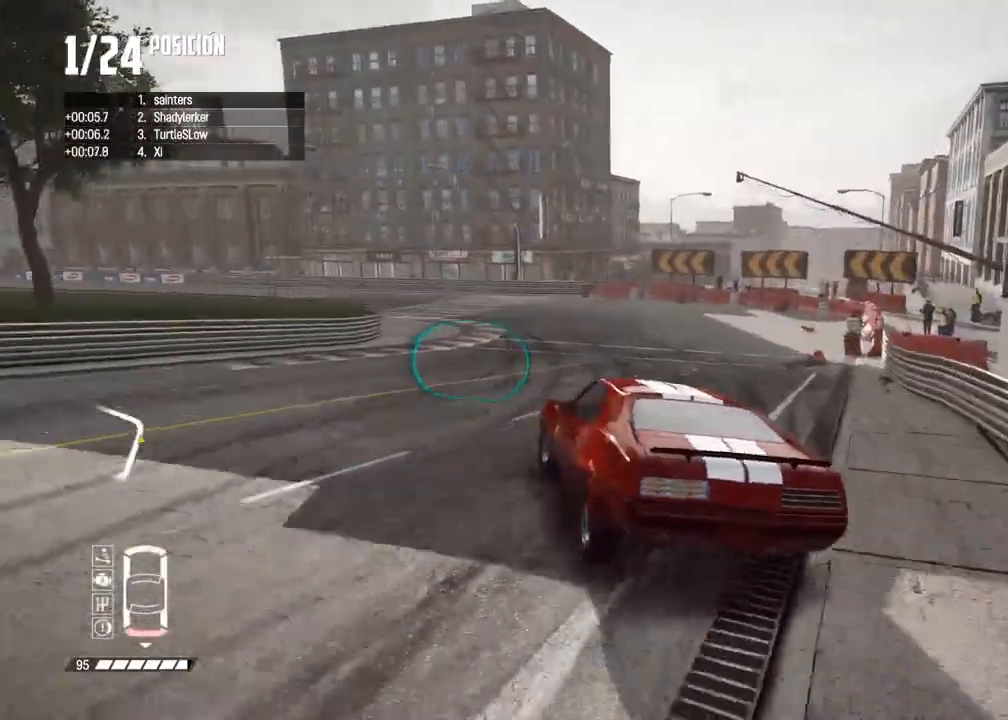
{"buttons": ["R2"], "left_stick": "center", "right_stick": "center", "events": [[117, "left_stick", "center"], [183, "left_stick", "left"], [267, "R2", "down"], [283, "left_stick", "center"]]}
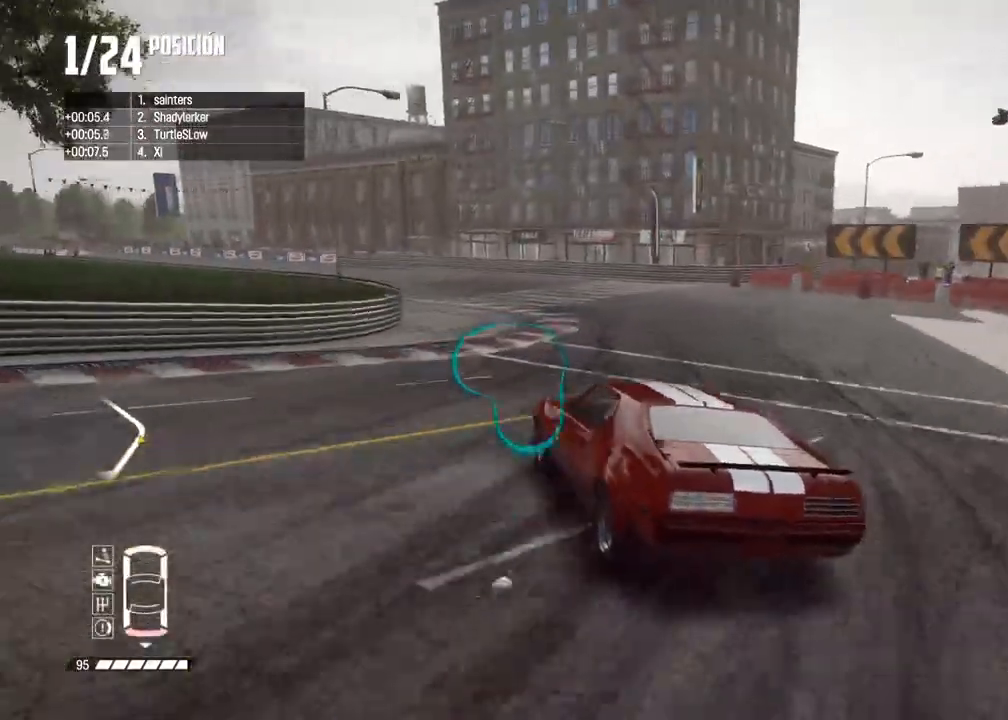
{"buttons": ["R2"], "left_stick": "center", "right_stick": "center", "events": []}
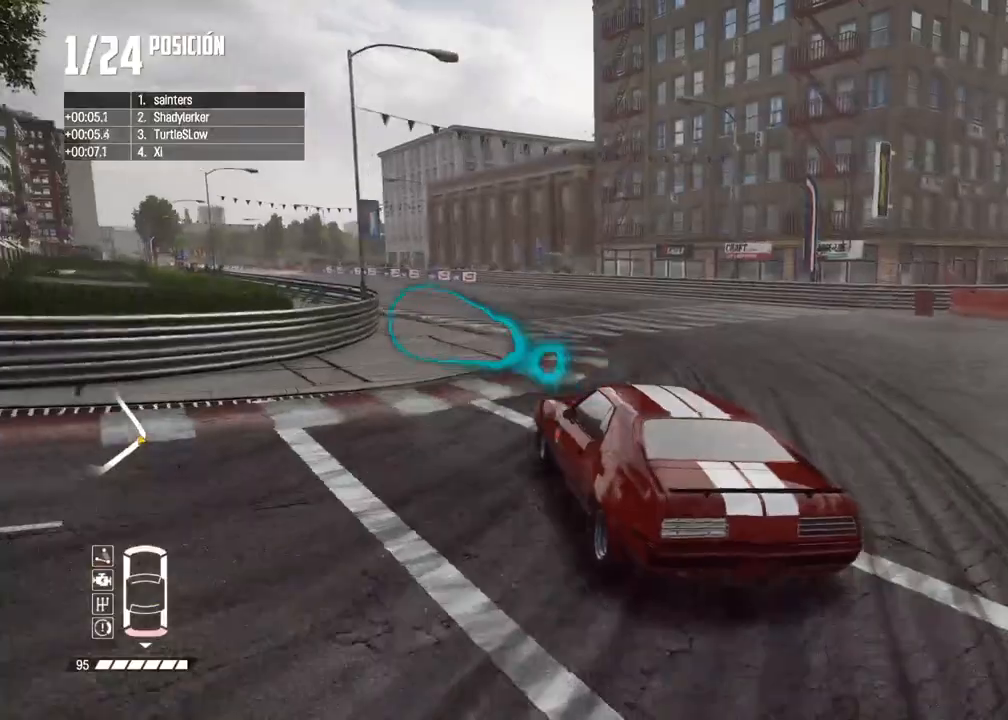
{"buttons": ["R2"], "left_stick": "center", "right_stick": "center", "events": [[167, "left_stick", "right"], [350, "left_stick", "center"]]}
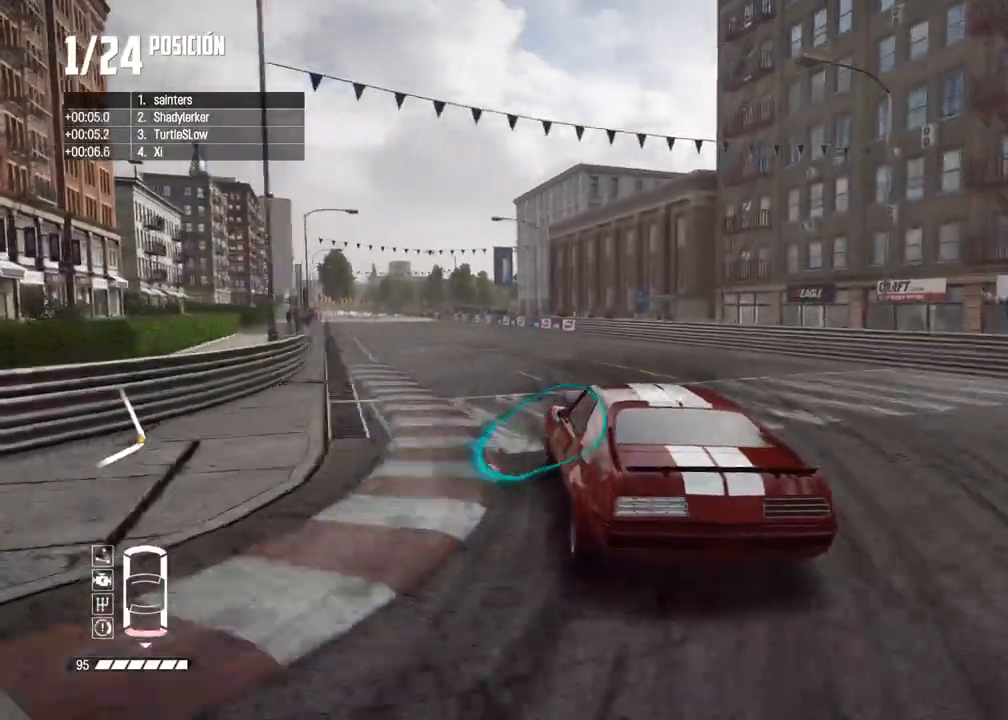
{"buttons": ["A", "R2"], "left_stick": "right", "right_stick": "center", "events": [[150, "left_stick", "right"], [267, "left_stick", "center"], [417, "A", "down"], [433, "left_stick", "right"]]}
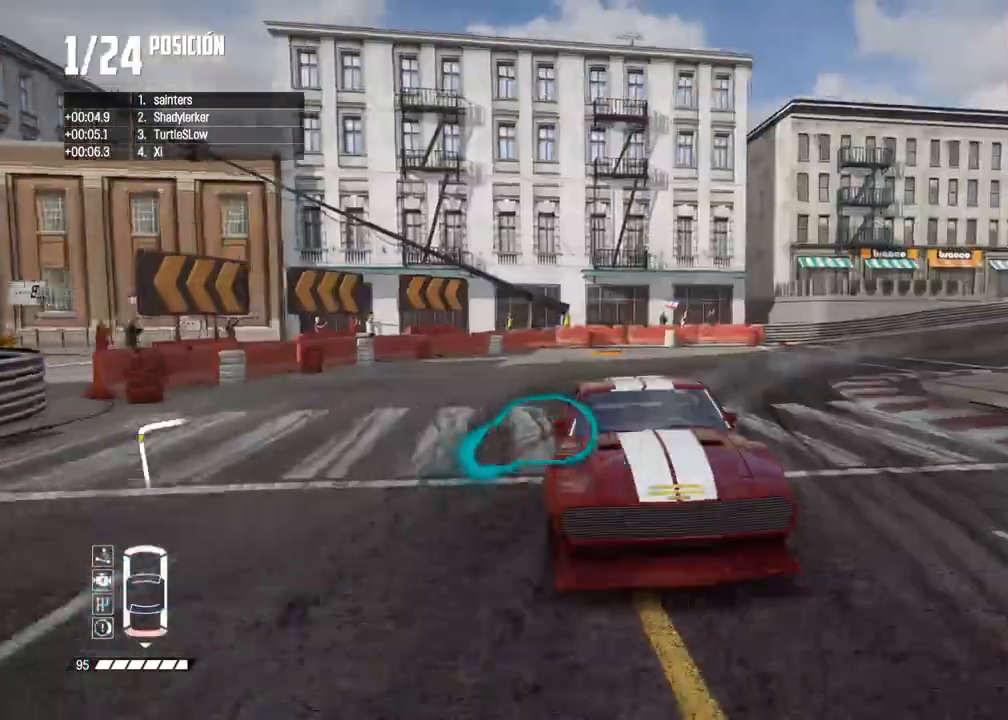
{"buttons": ["R2"], "left_stick": "center", "right_stick": "center", "events": [[17, "left_stick", "center"], [150, "A", "up"]]}
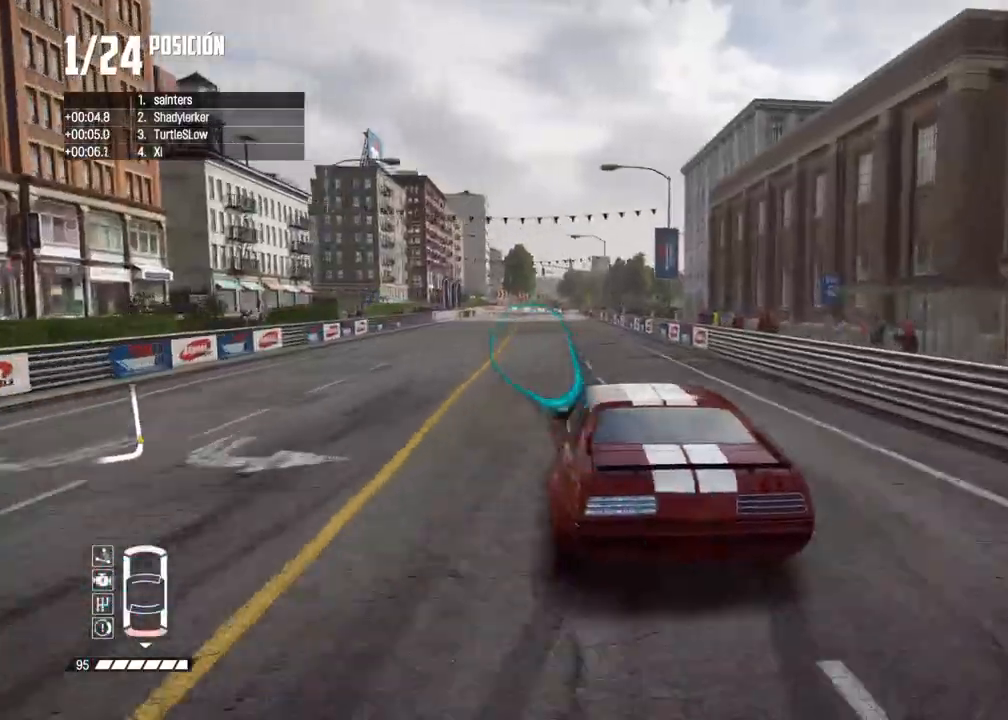
{"buttons": ["R2"], "left_stick": "center", "right_stick": "center", "events": [[167, "left_stick", "right"], [283, "left_stick", "center"]]}
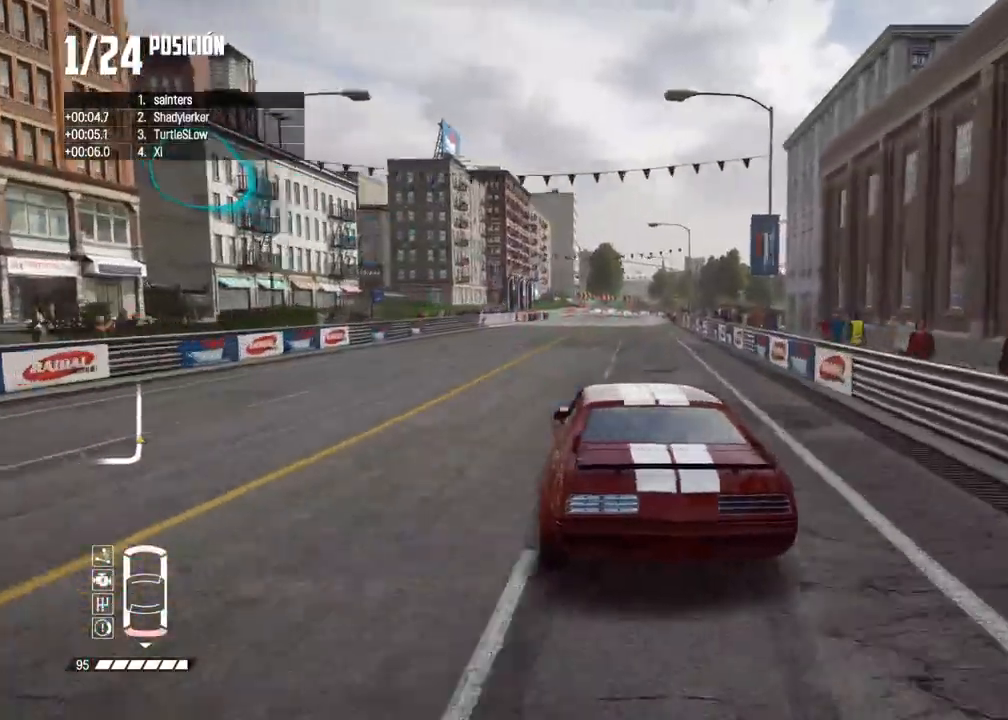
{"buttons": ["R2"], "left_stick": "center", "right_stick": "center", "events": [[217, "left_stick", "right"], [317, "left_stick", "center"]]}
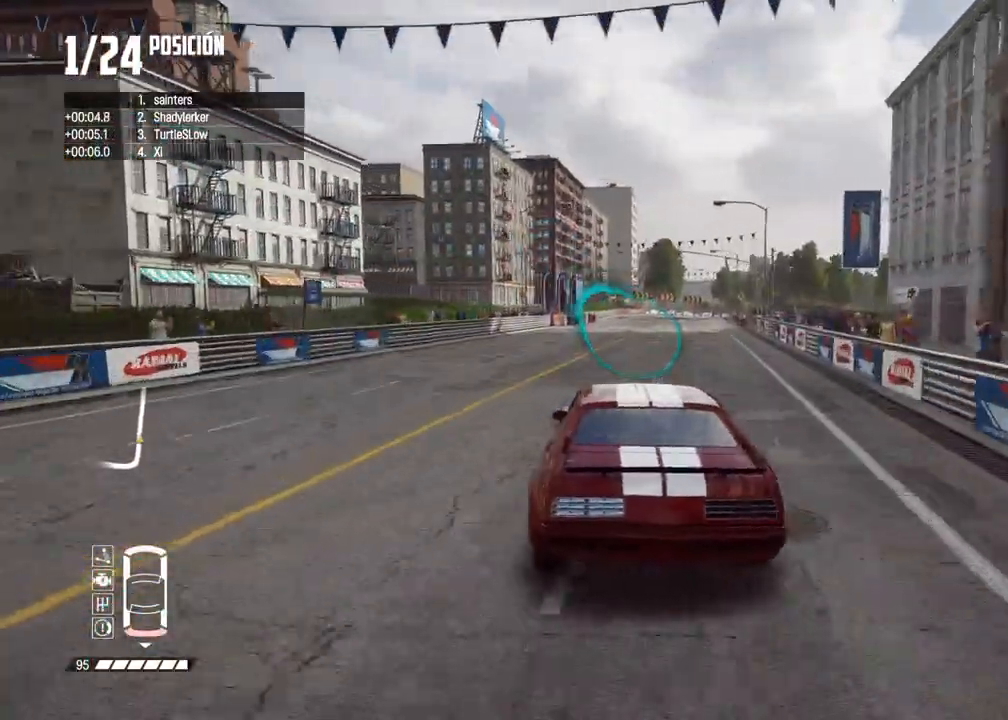
{"buttons": ["R2"], "left_stick": "right", "right_stick": "center", "events": [[383, "left_stick", "right"]]}
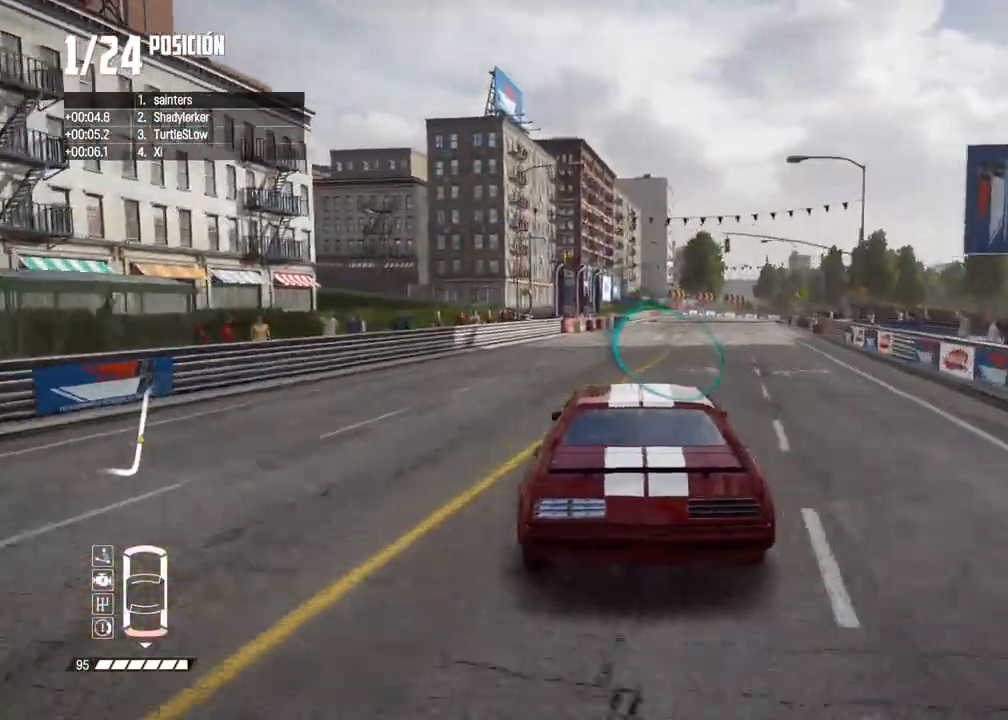
{"buttons": ["R2"], "left_stick": "center", "right_stick": "center", "events": [[17, "left_stick", "center"]]}
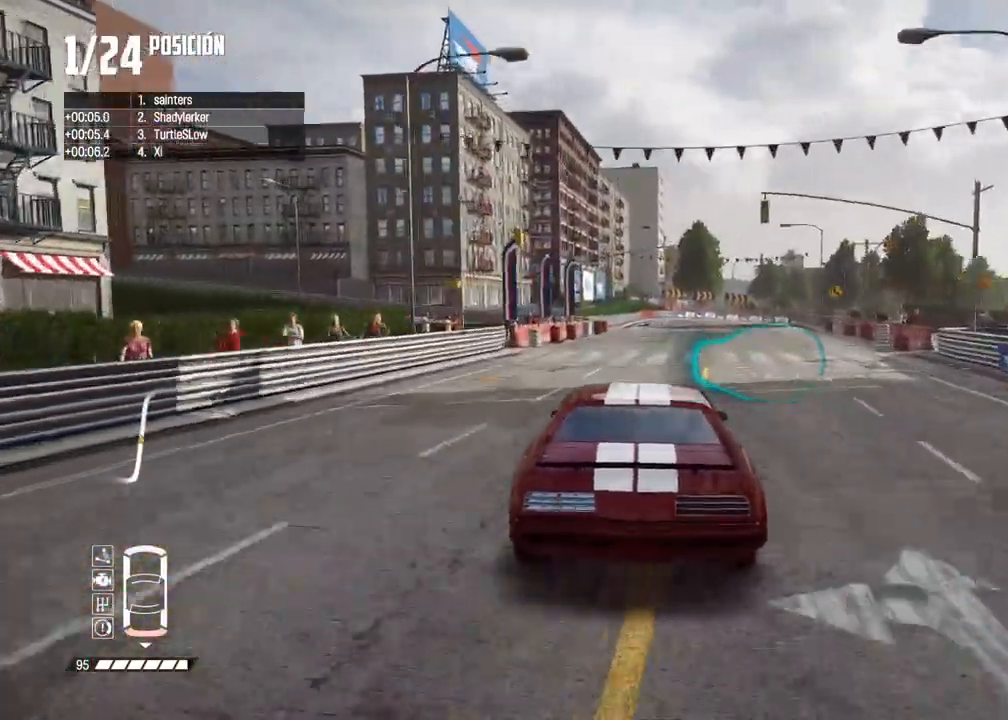
{"buttons": ["R2"], "left_stick": "right", "right_stick": "center", "events": [[267, "left_stick", "right"]]}
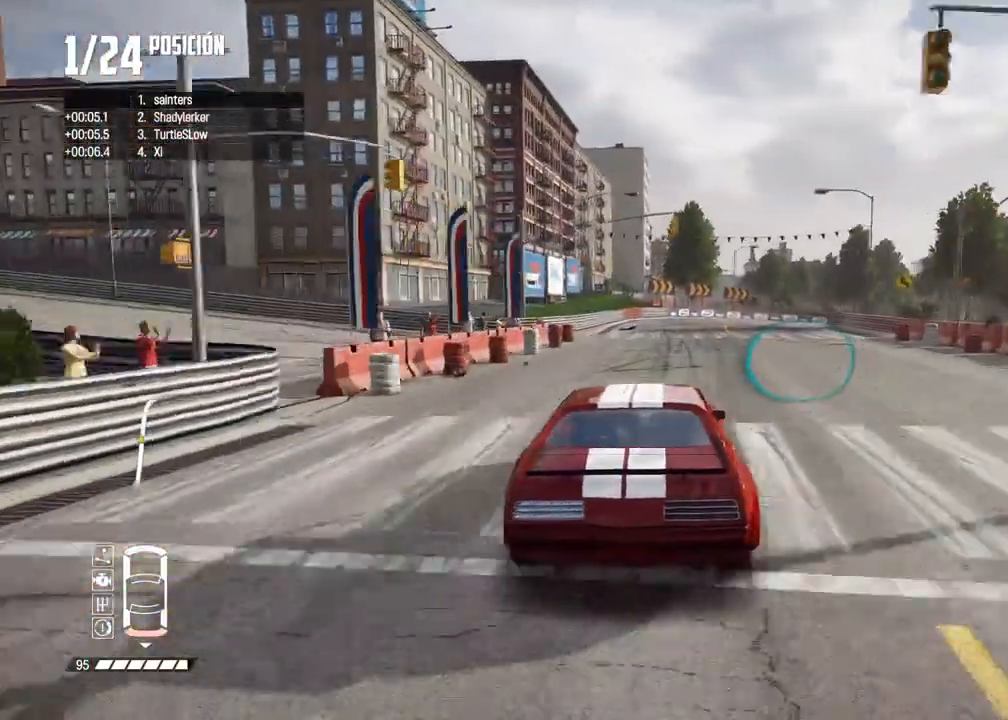
{"buttons": ["B"], "left_stick": "center", "right_stick": "center", "events": [[67, "R2", "up"], [133, "B", "down"], [150, "left_stick", "center"]]}
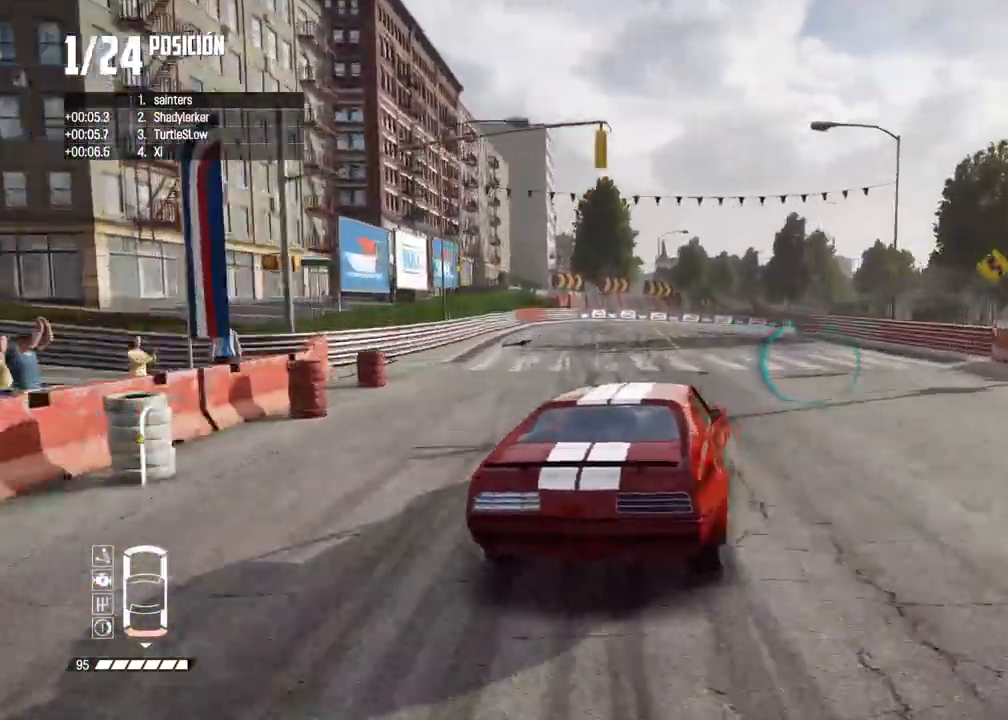
{"buttons": [], "left_stick": "right", "right_stick": "center", "events": [[67, "B", "up"], [100, "left_stick", "right"], [217, "left_stick", "center"], [317, "left_stick", "right"]]}
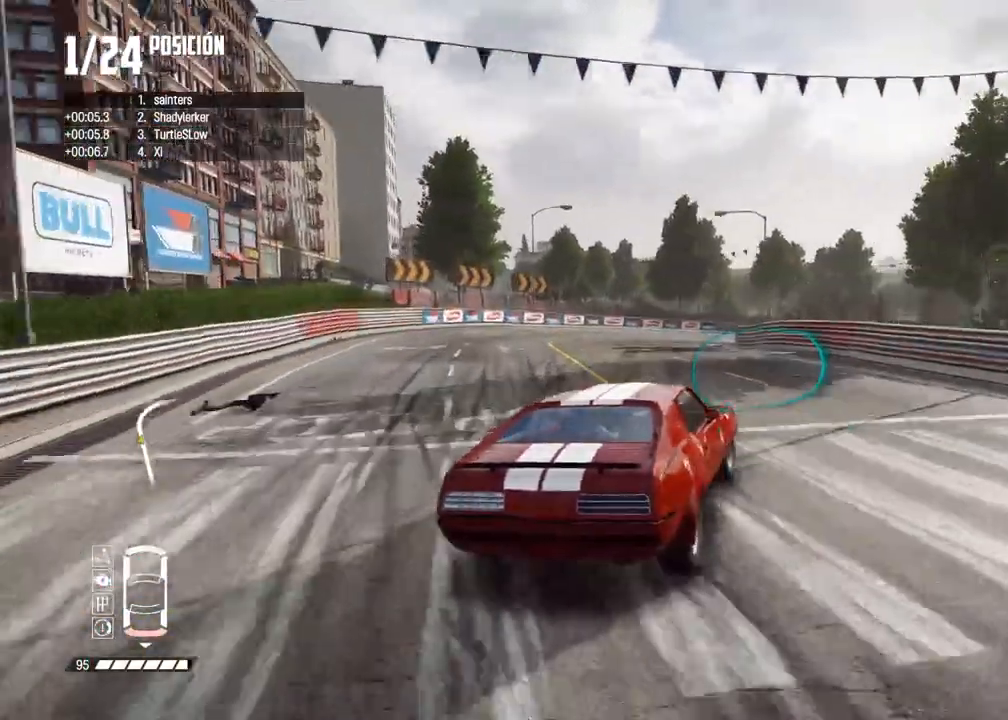
{"buttons": ["R2"], "left_stick": "center", "right_stick": "center", "events": [[317, "left_stick", "center"], [483, "R2", "down"]]}
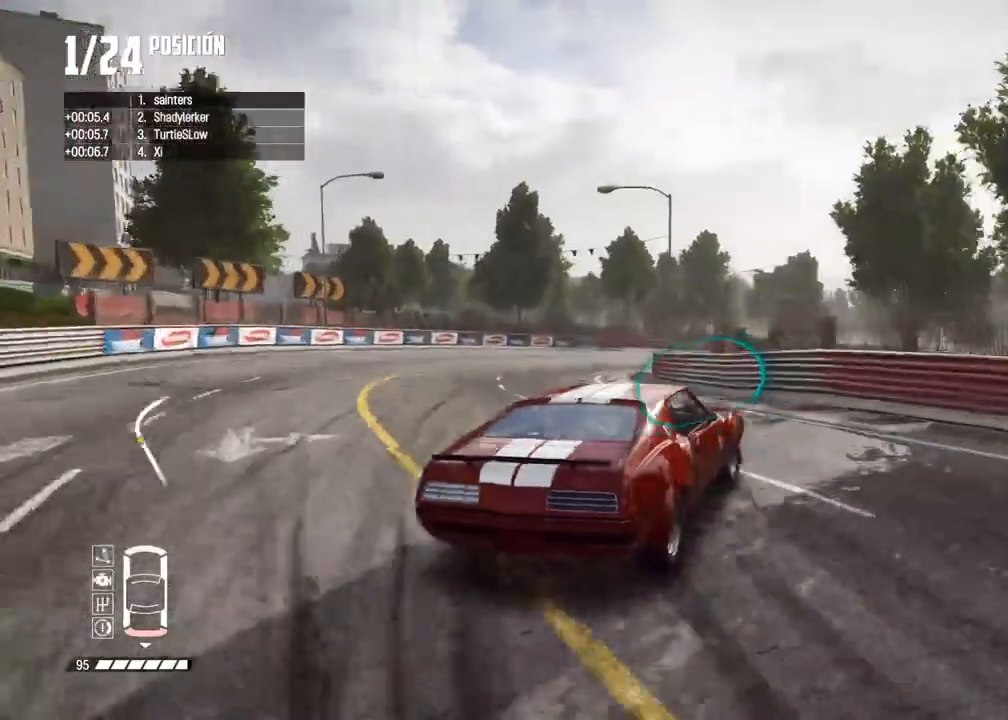
{"buttons": ["R2"], "left_stick": "left", "right_stick": "center", "events": [[83, "R2", "up"], [183, "R2", "down"], [483, "left_stick", "left"]]}
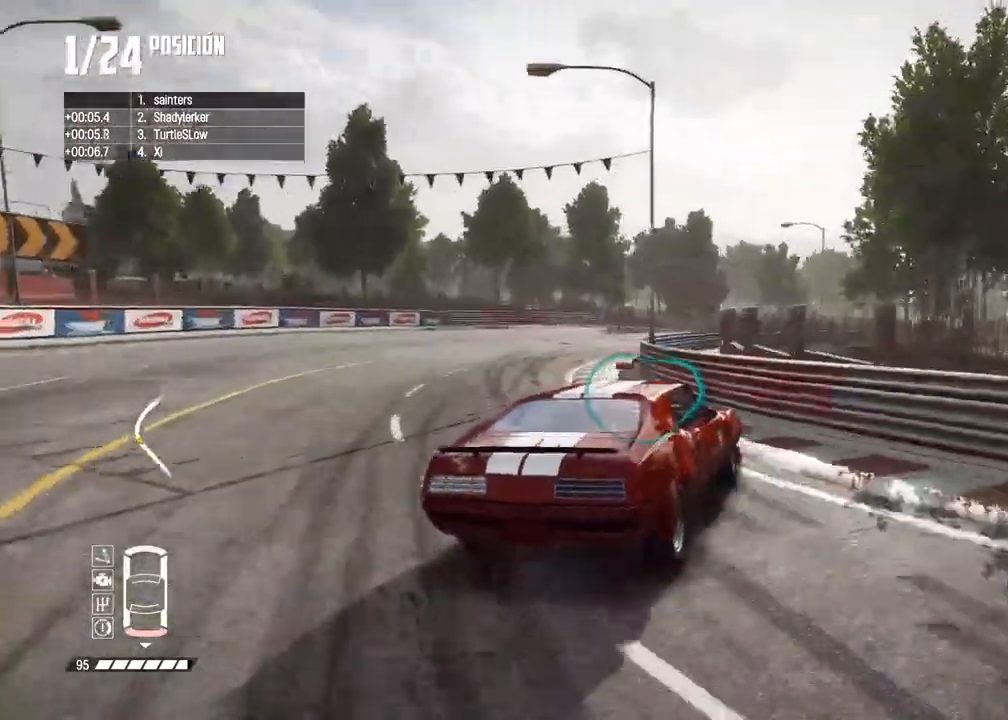
{"buttons": ["R2"], "left_stick": "center", "right_stick": "center", "events": [[83, "left_stick", "center"], [333, "left_stick", "left"], [450, "left_stick", "center"]]}
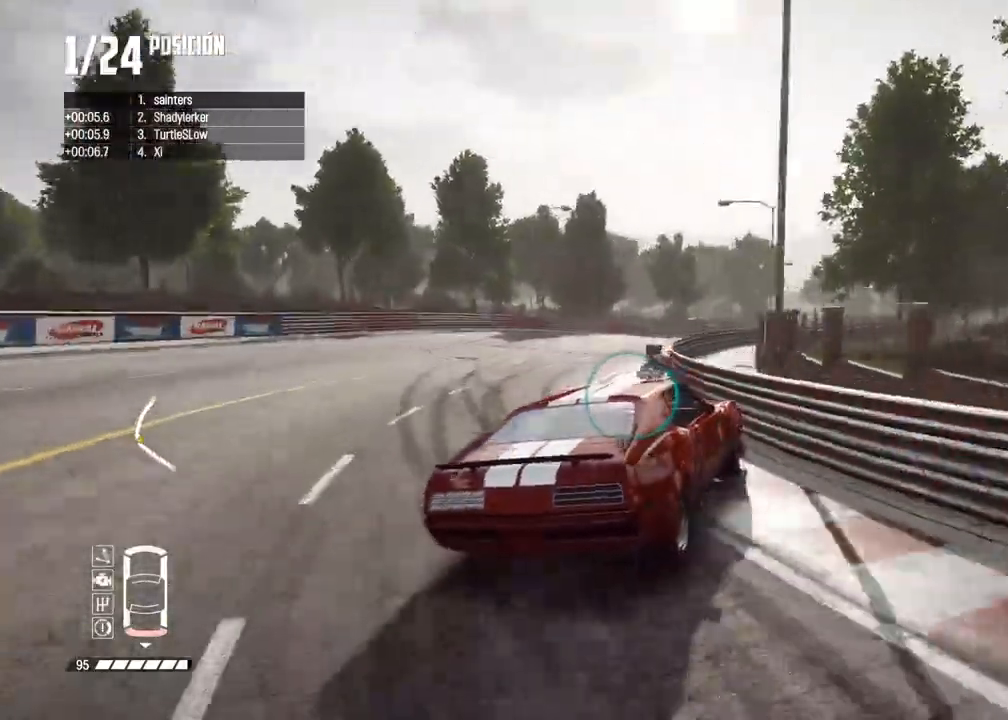
{"buttons": ["R2"], "left_stick": "center", "right_stick": "center", "events": [[50, "left_stick", "left"], [300, "left_stick", "center"], [383, "left_stick", "left"], [500, "left_stick", "center"]]}
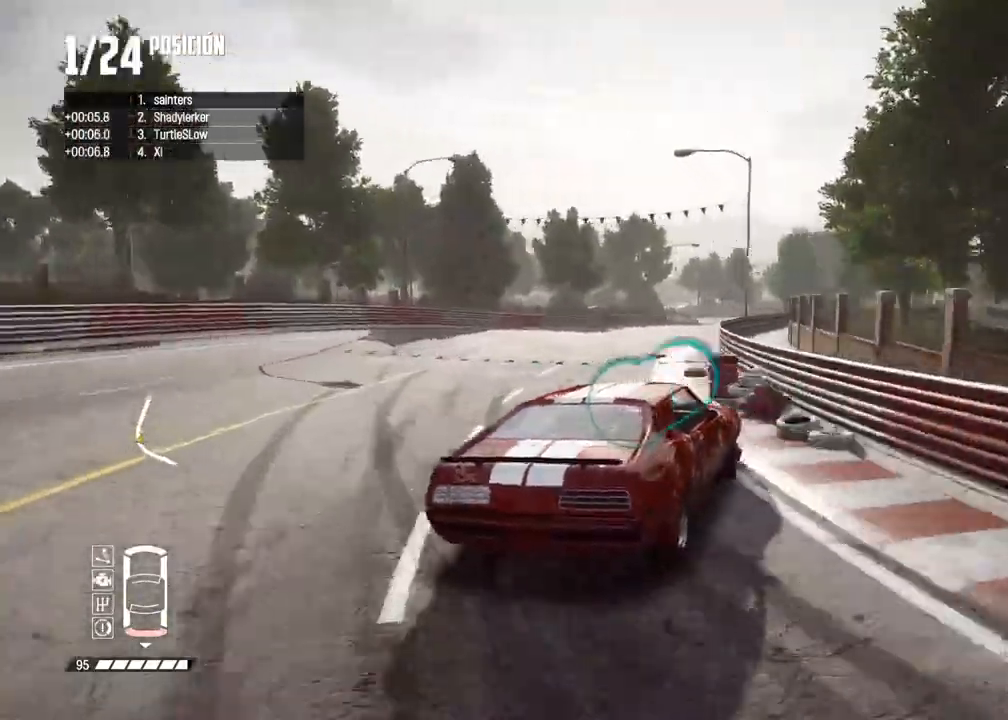
{"buttons": ["R2"], "left_stick": "center", "right_stick": "center", "events": [[83, "left_stick", "left"], [250, "left_stick", "center"], [333, "left_stick", "left"], [450, "left_stick", "center"]]}
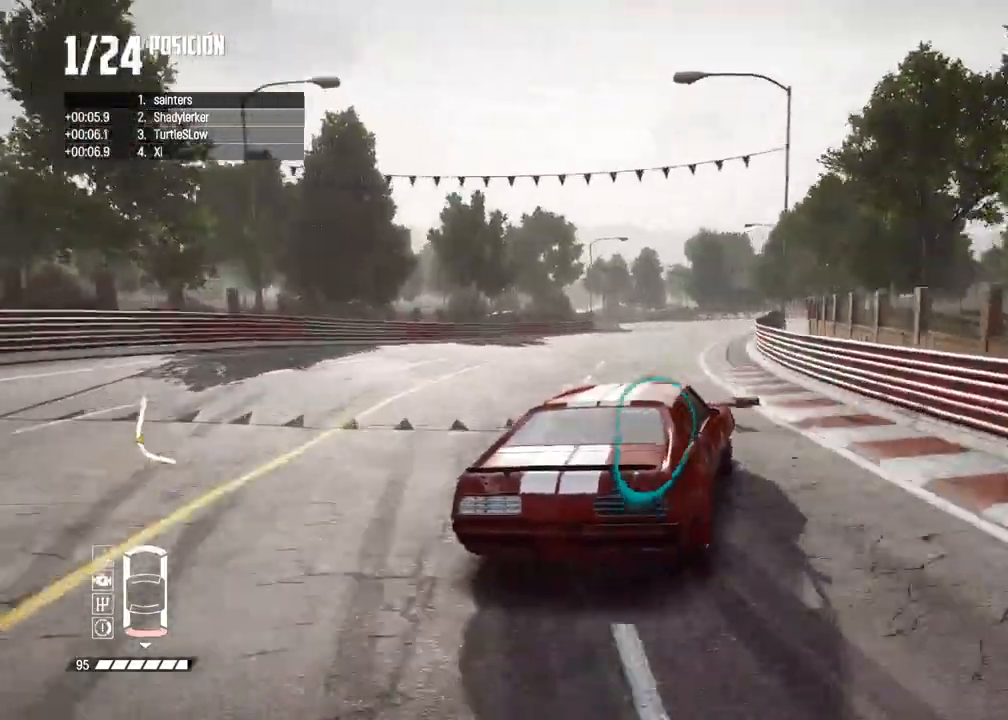
{"buttons": ["R2"], "left_stick": "center", "right_stick": "center", "events": [[67, "left_stick", "left"], [250, "left_stick", "center"], [333, "left_stick", "left"], [433, "left_stick", "center"]]}
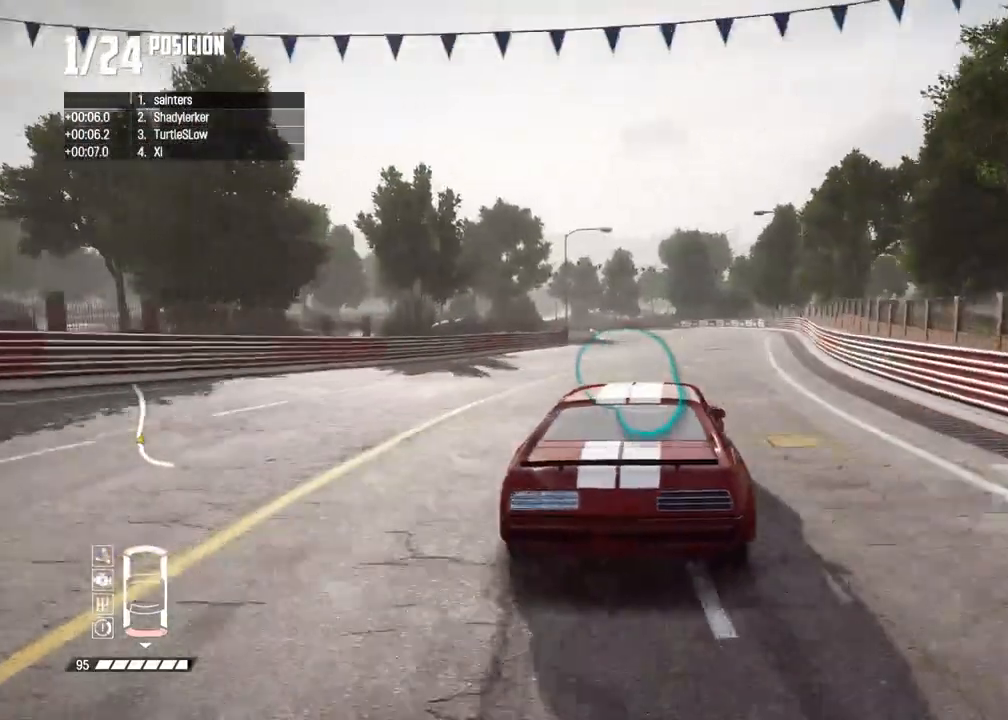
{"buttons": ["R2"], "left_stick": "down-left", "right_stick": "center", "events": [[150, "left_stick", "right"], [183, "R2", "up"], [233, "R2", "down"], [283, "left_stick", "center"], [350, "R2", "up"], [417, "R2", "down"], [450, "left_stick", "down-left"]]}
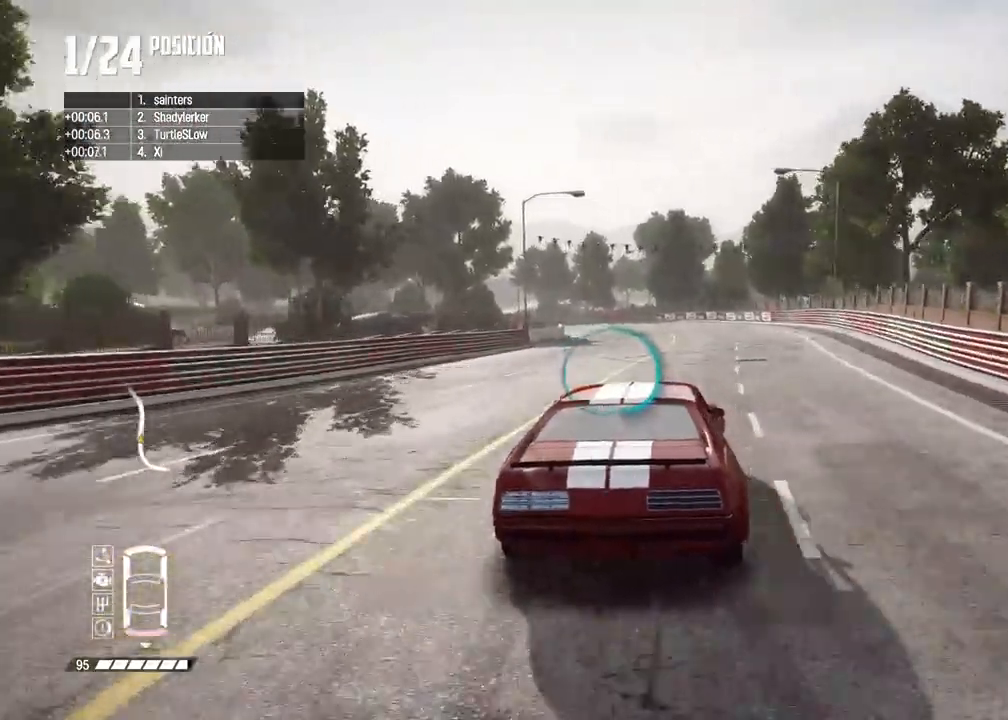
{"buttons": ["R2"], "left_stick": "left", "right_stick": "center", "events": [[67, "left_stick", "center"], [150, "left_stick", "left"], [283, "left_stick", "center"], [367, "left_stick", "left"]]}
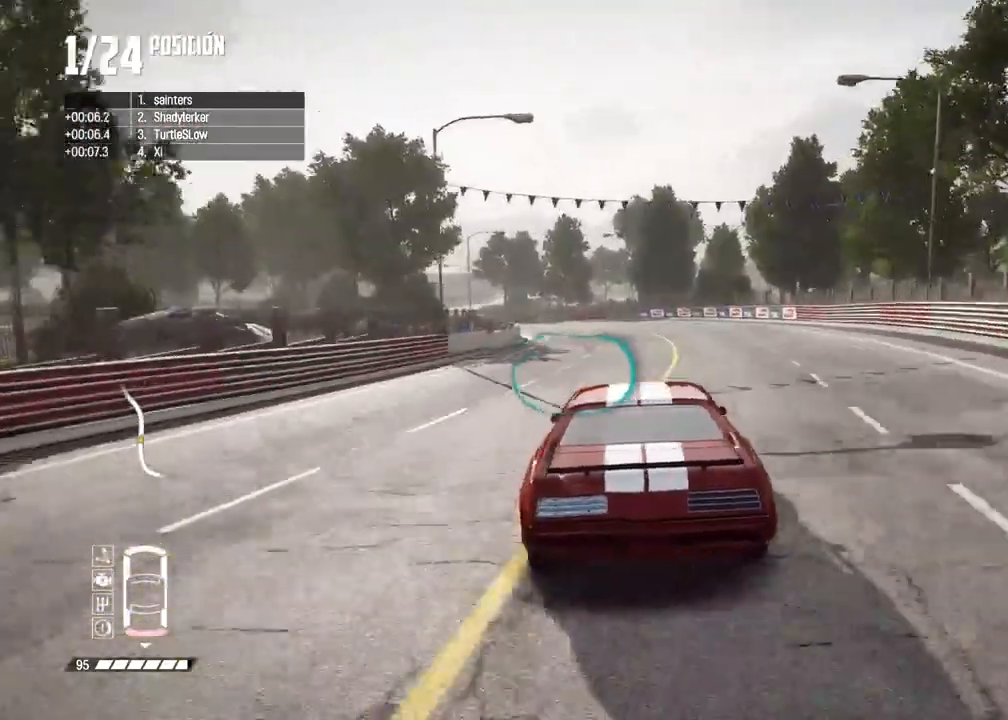
{"buttons": ["R2"], "left_stick": "center", "right_stick": "center", "events": [[100, "left_stick", "center"], [167, "left_stick", "left"], [317, "left_stick", "center"]]}
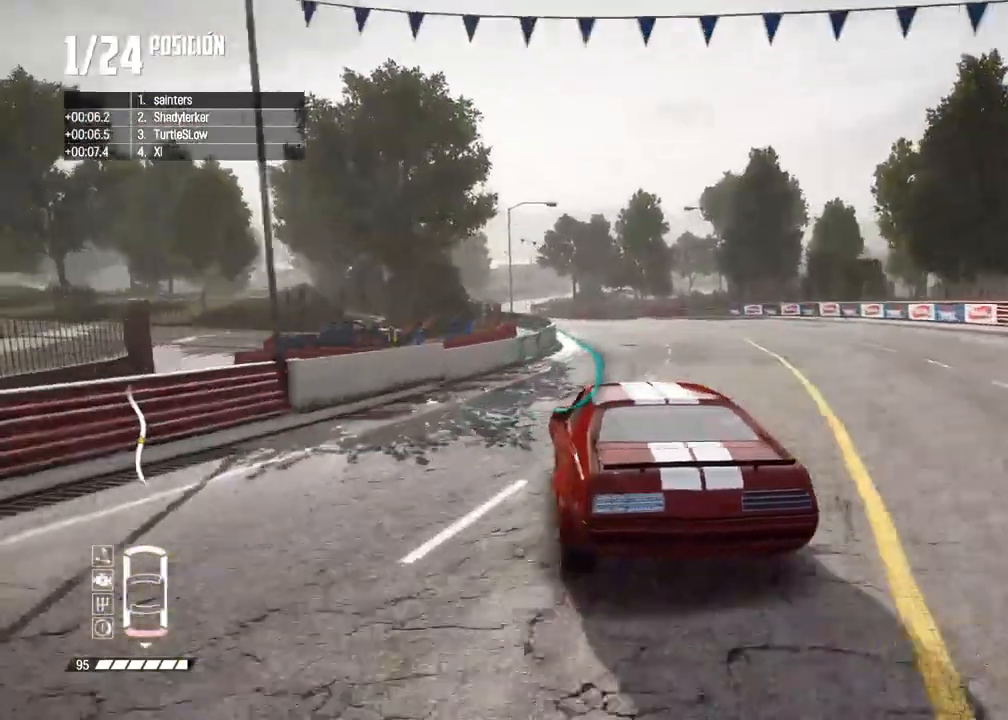
{"buttons": ["R2"], "left_stick": "left", "right_stick": "center", "events": [[67, "left_stick", "right"], [233, "left_stick", "left"]]}
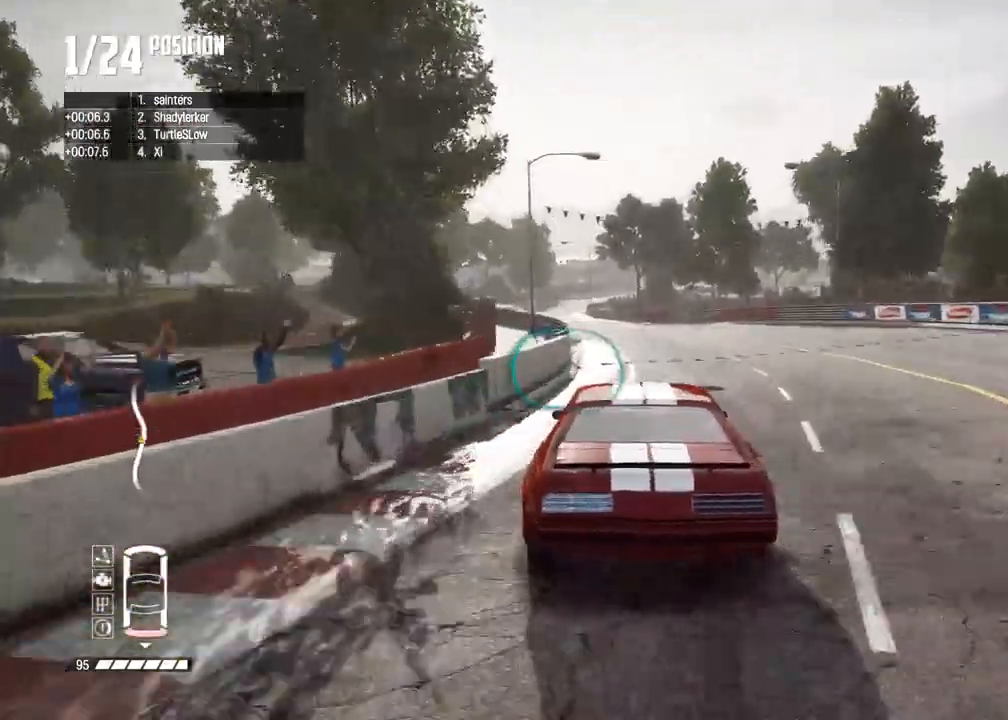
{"buttons": ["R2"], "left_stick": "center", "right_stick": "center", "events": [[117, "left_stick", "center"], [267, "left_stick", "left"], [417, "left_stick", "center"]]}
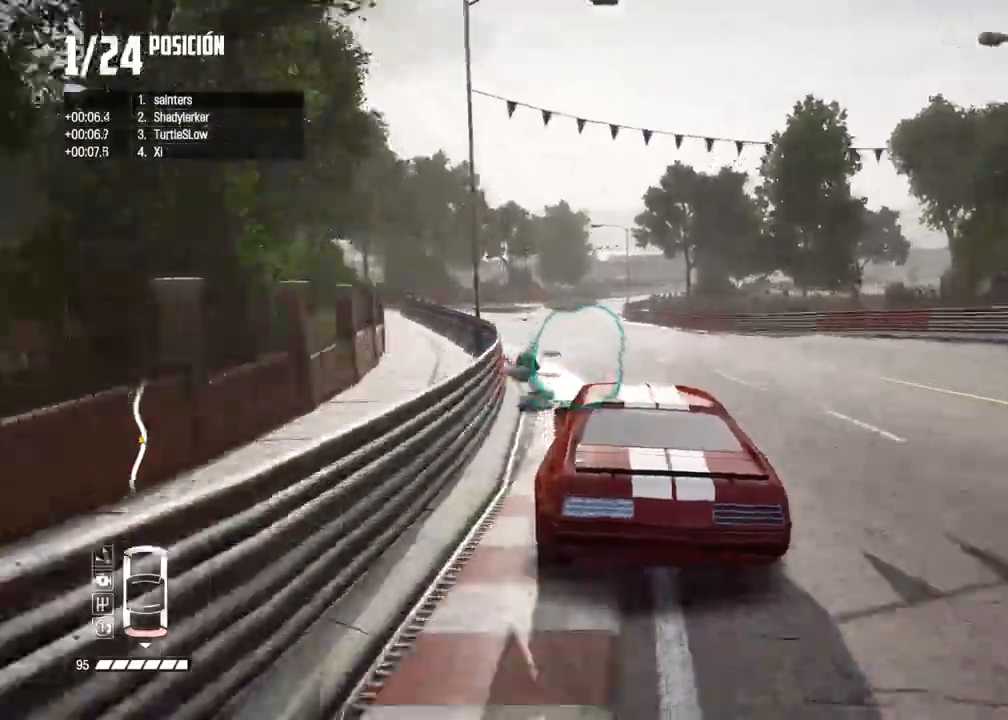
{"buttons": ["R1", "R2"], "left_stick": "center", "right_stick": "up", "events": [[167, "left_stick", "left"], [300, "left_stick", "center"], [483, "right_stick", "up"], [500, "R1", "down"]]}